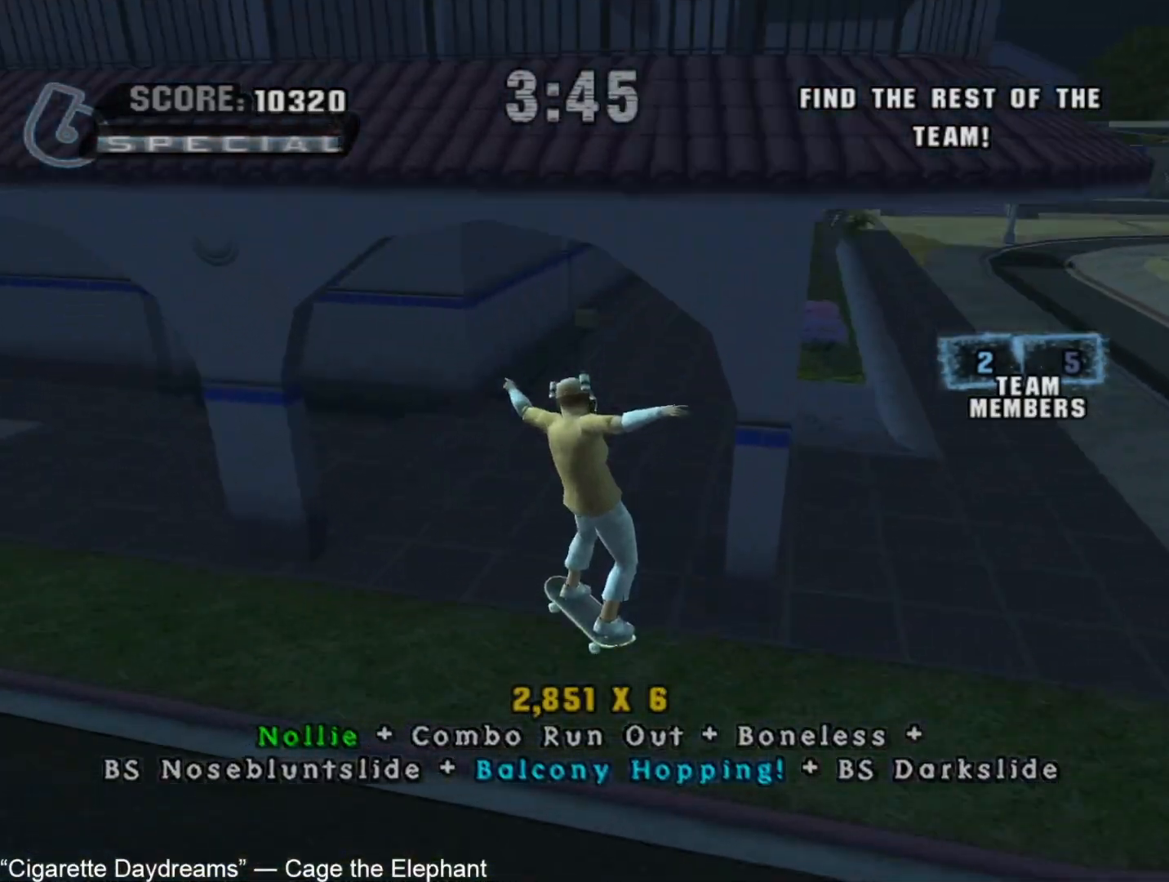
Gameplay with a controller (PlayStation layout); each line is a JSON object with the inputs held at the frame after it (dt_ms = milliseconds from this image to that frame). "button_events" lists button changes between this image and that frame as [ms after this image, input, new state], when the widget could be followed in between (sticks are given only as held states).
{"dt_ms": 500, "buttons": [], "left_stick": "center", "right_stick": "center", "button_events": [[450, "CROSS", "up"]]}
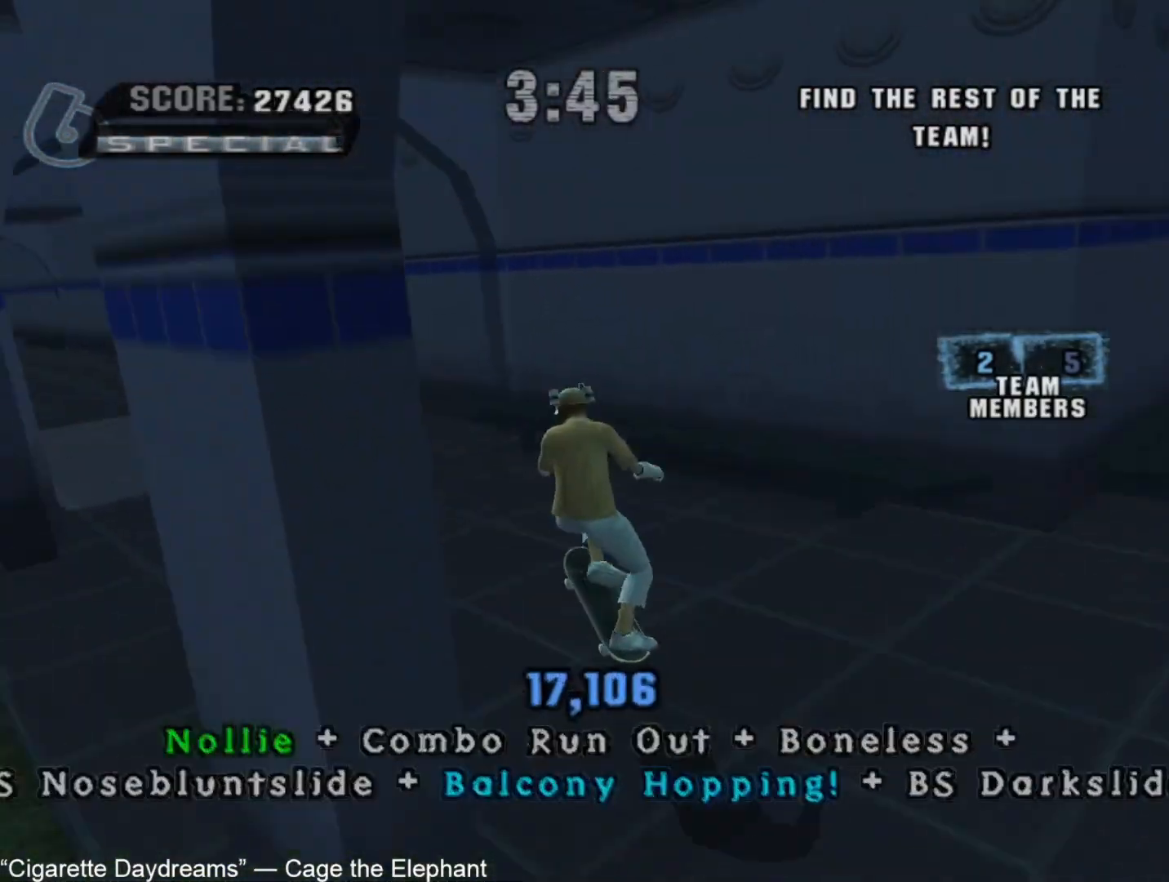
{"dt_ms": 500, "buttons": ["CROSS"], "left_stick": "center", "right_stick": "center", "button_events": [[33, "CROSS", "down"]]}
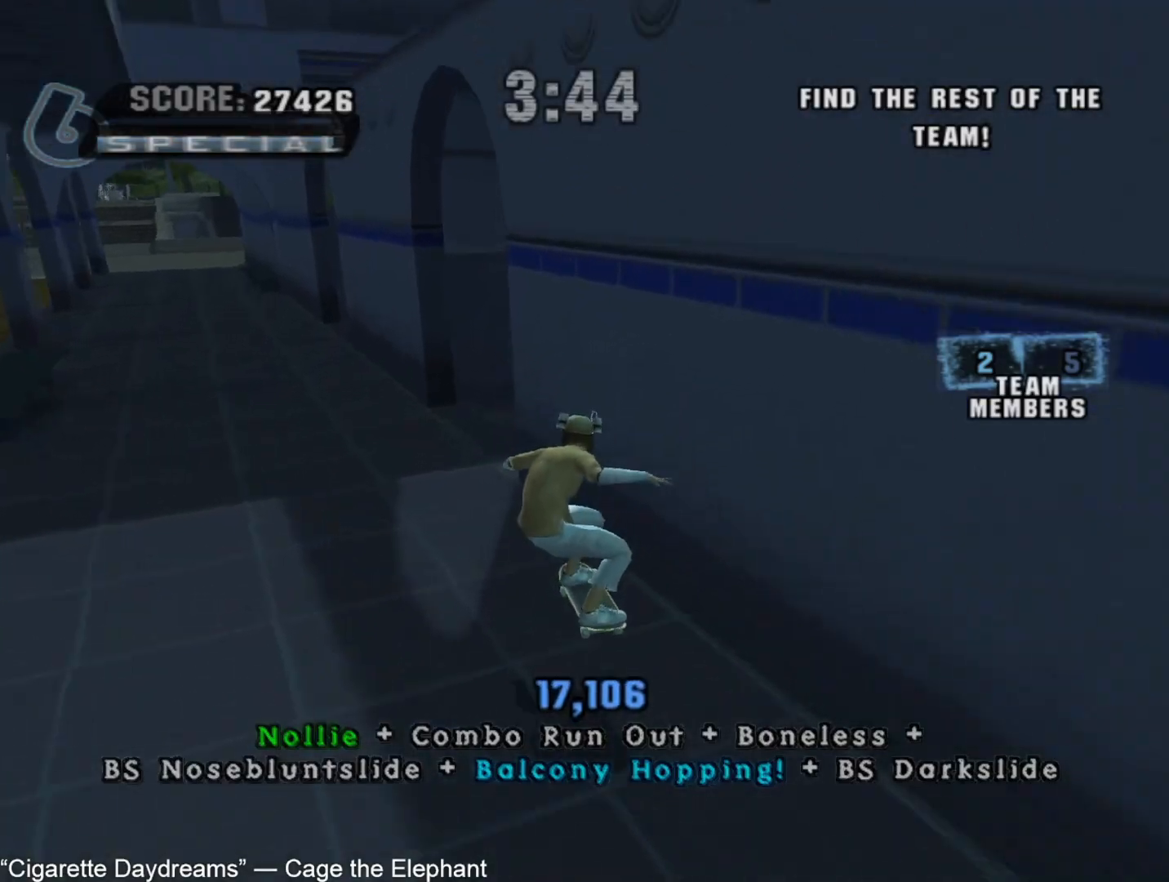
{"dt_ms": 500, "buttons": ["CROSS"], "left_stick": "down-right", "right_stick": "center", "button_events": []}
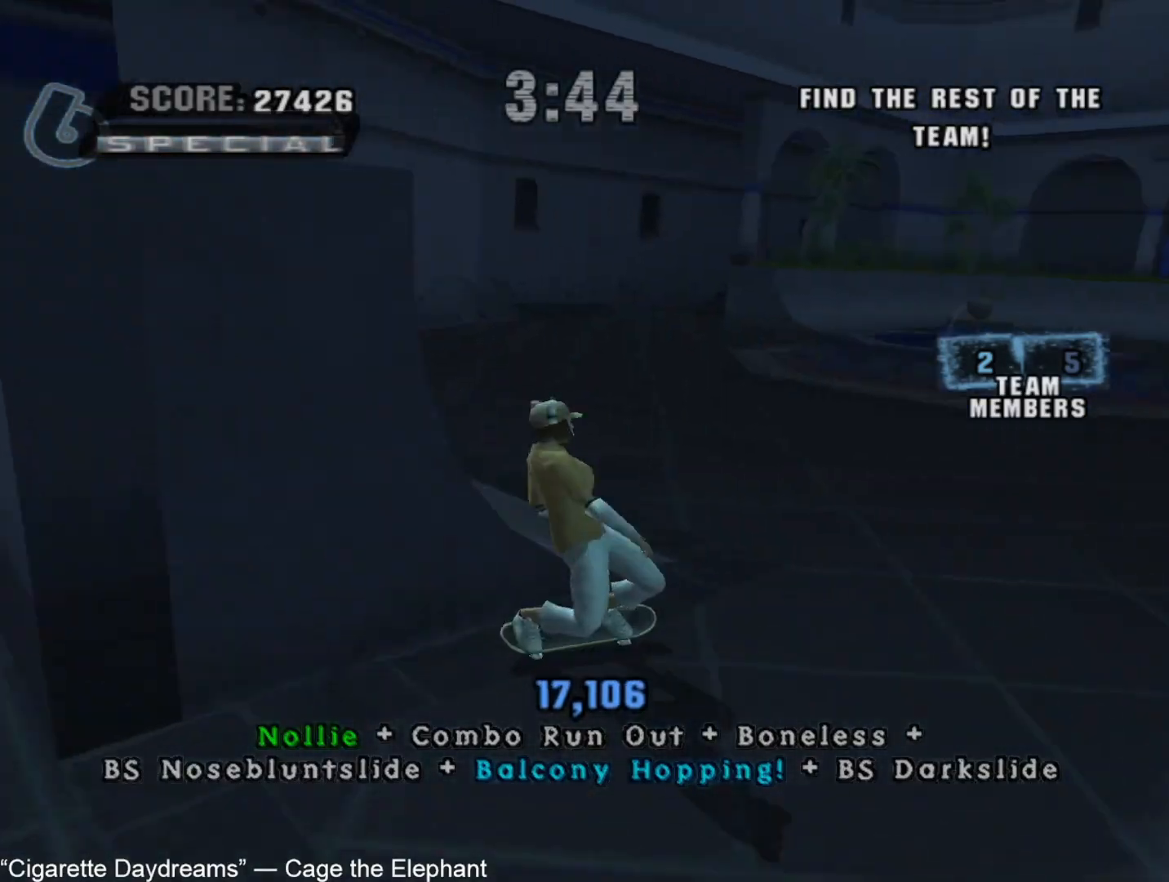
{"dt_ms": 500, "buttons": ["CROSS"], "left_stick": "left", "right_stick": "center", "button_events": []}
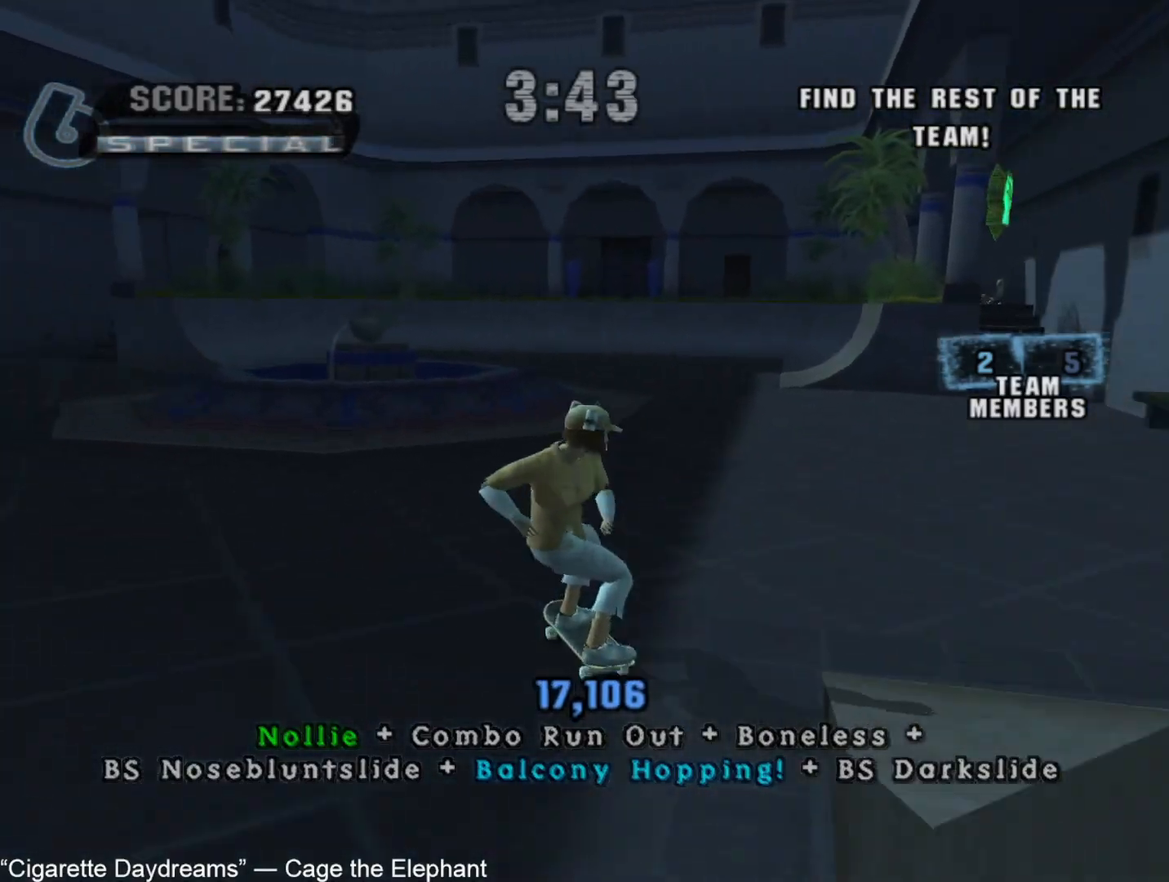
{"dt_ms": 500, "buttons": ["CROSS"], "left_stick": "right", "right_stick": "center", "button_events": []}
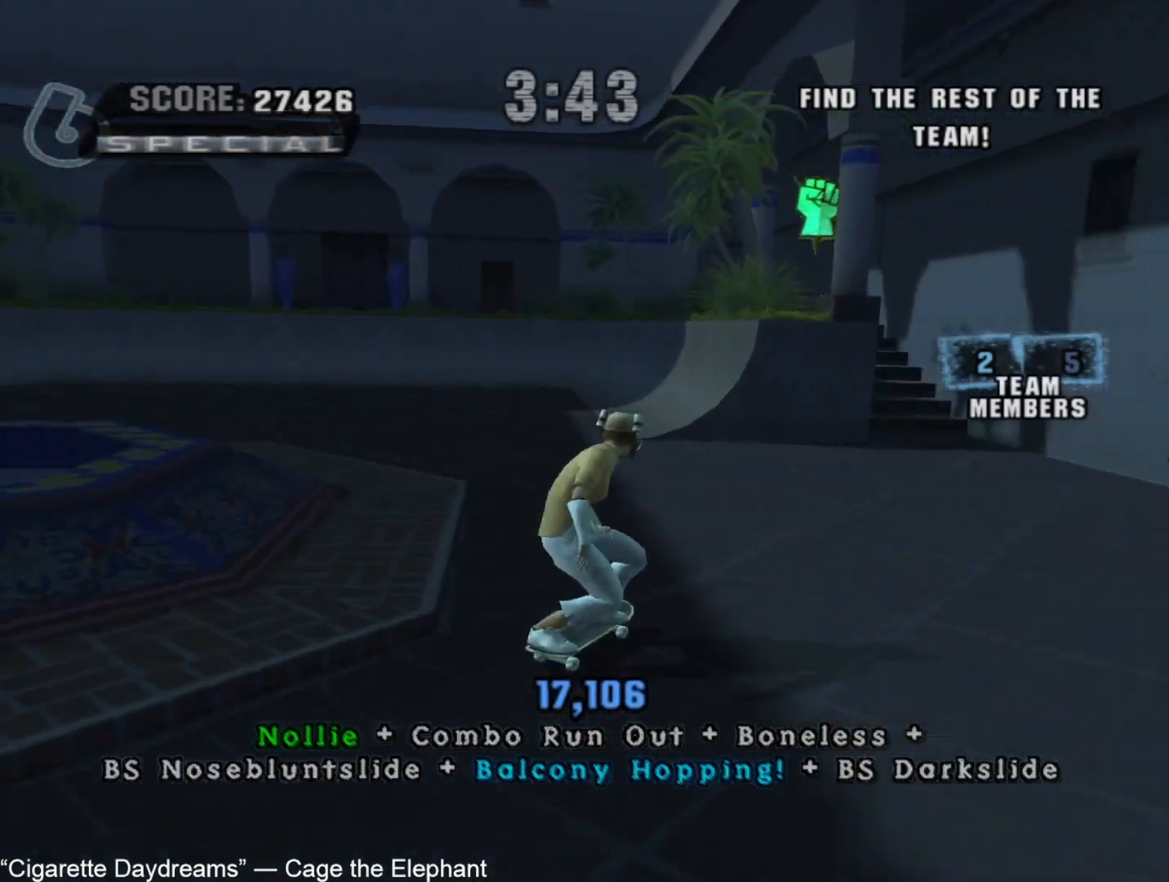
{"dt_ms": 500, "buttons": ["CROSS"], "left_stick": "up-left", "right_stick": "center", "button_events": []}
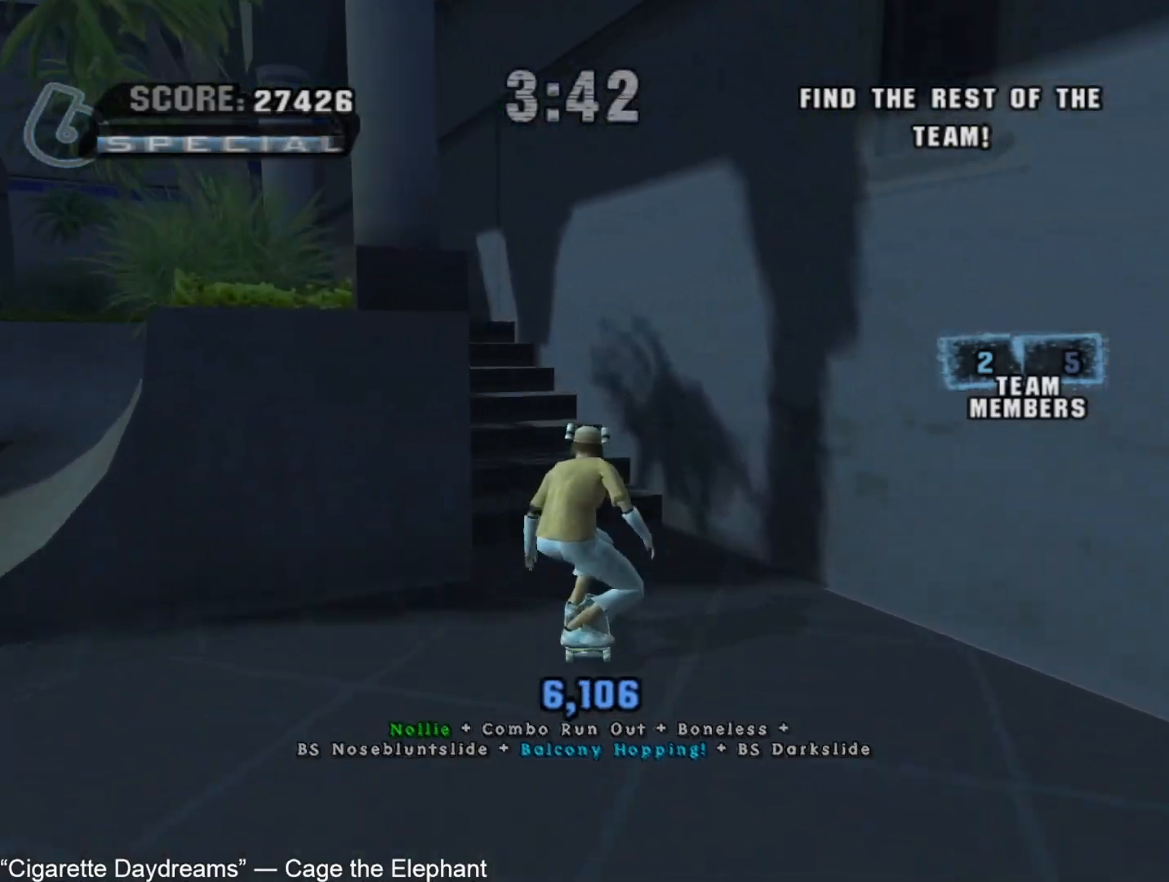
{"dt_ms": 500, "buttons": [], "left_stick": "up-left", "right_stick": "center", "button_events": [[83, "CROSS", "up"], [200, "L1", "down"], [200, "R1", "down"], [350, "R1", "up"], [367, "L1", "up"]]}
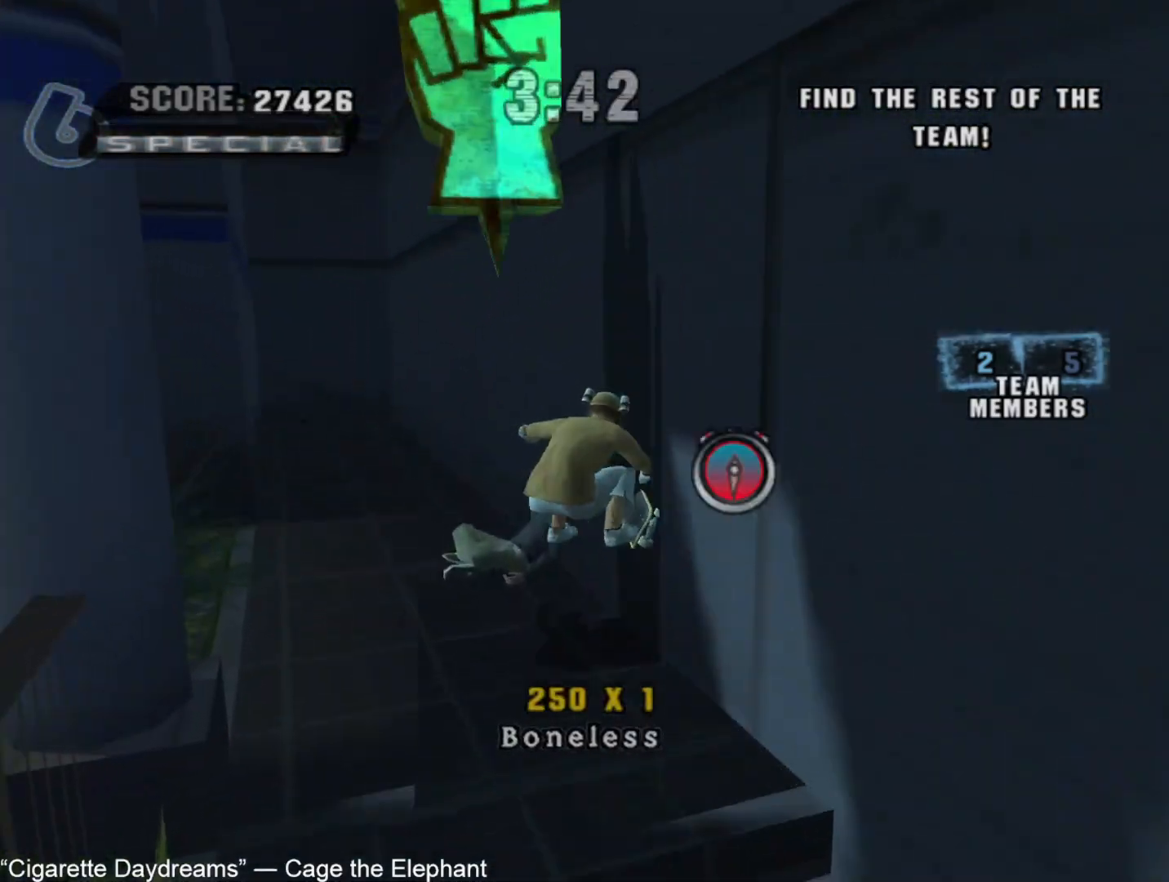
{"dt_ms": 500, "buttons": [], "left_stick": "left", "right_stick": "right", "button_events": [[67, "CROSS", "down"], [117, "CROSS", "up"]]}
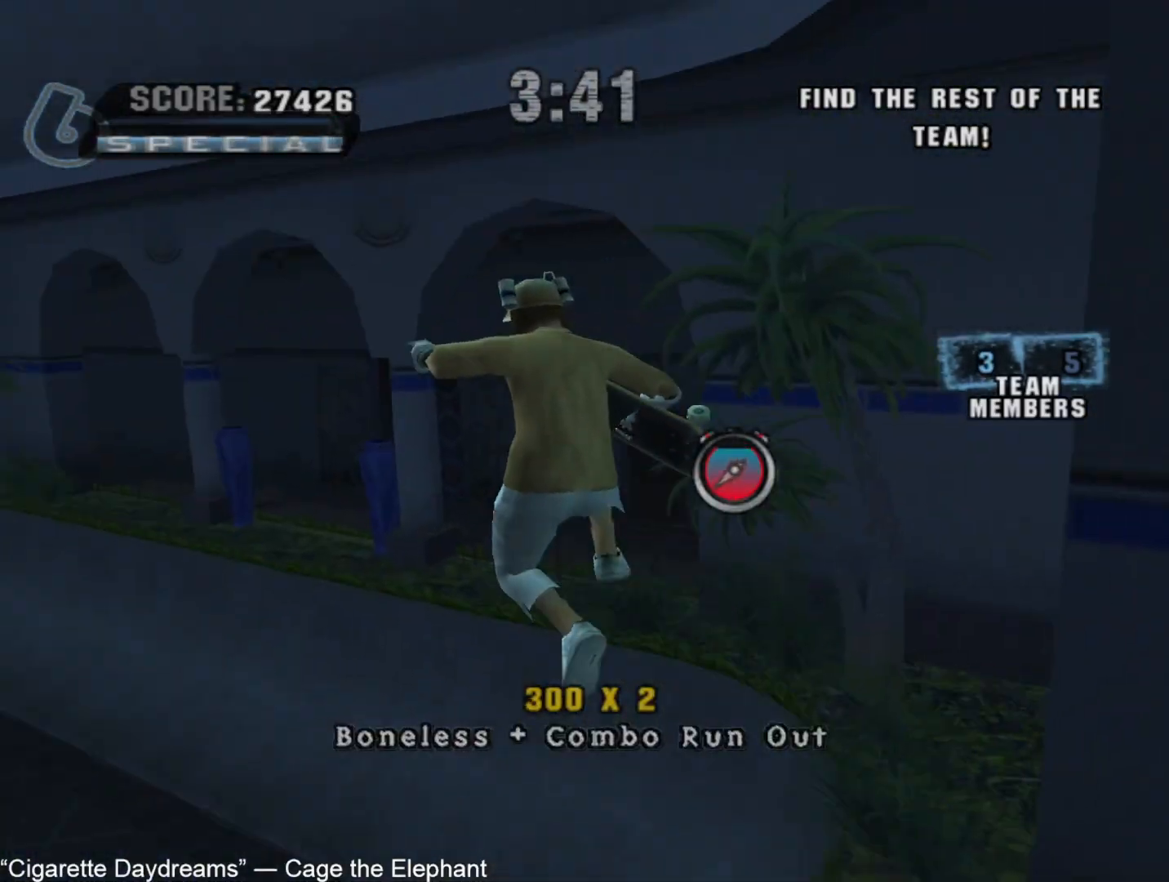
{"dt_ms": 500, "buttons": [], "left_stick": "left", "right_stick": "center", "button_events": []}
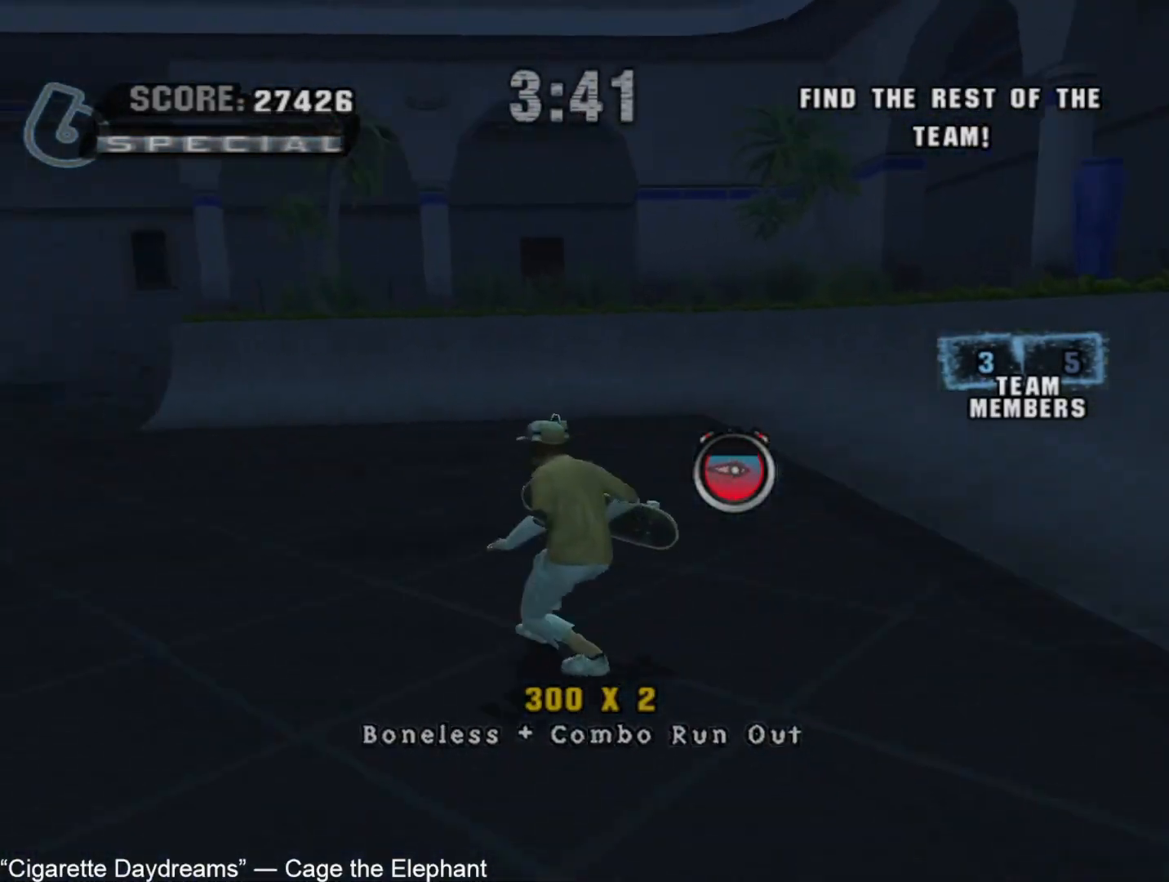
{"dt_ms": 500, "buttons": [], "left_stick": "up", "right_stick": "center", "button_events": [[33, "R1", "down"], [50, "CROSS", "down"], [50, "L1", "down"], [167, "L1", "up"], [183, "R1", "up"], [433, "CROSS", "up"]]}
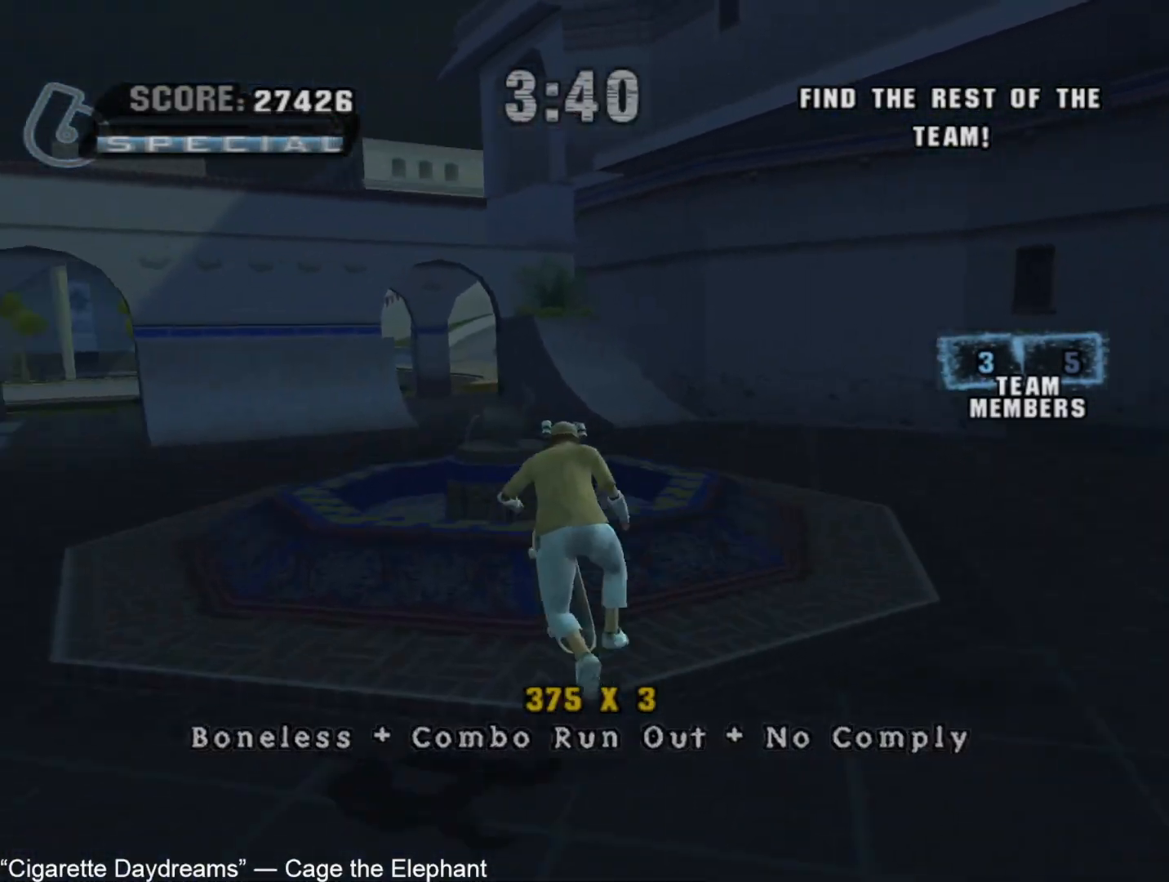
{"dt_ms": 500, "buttons": ["CROSS"], "left_stick": "center", "right_stick": "center", "button_events": [[250, "CROSS", "down"]]}
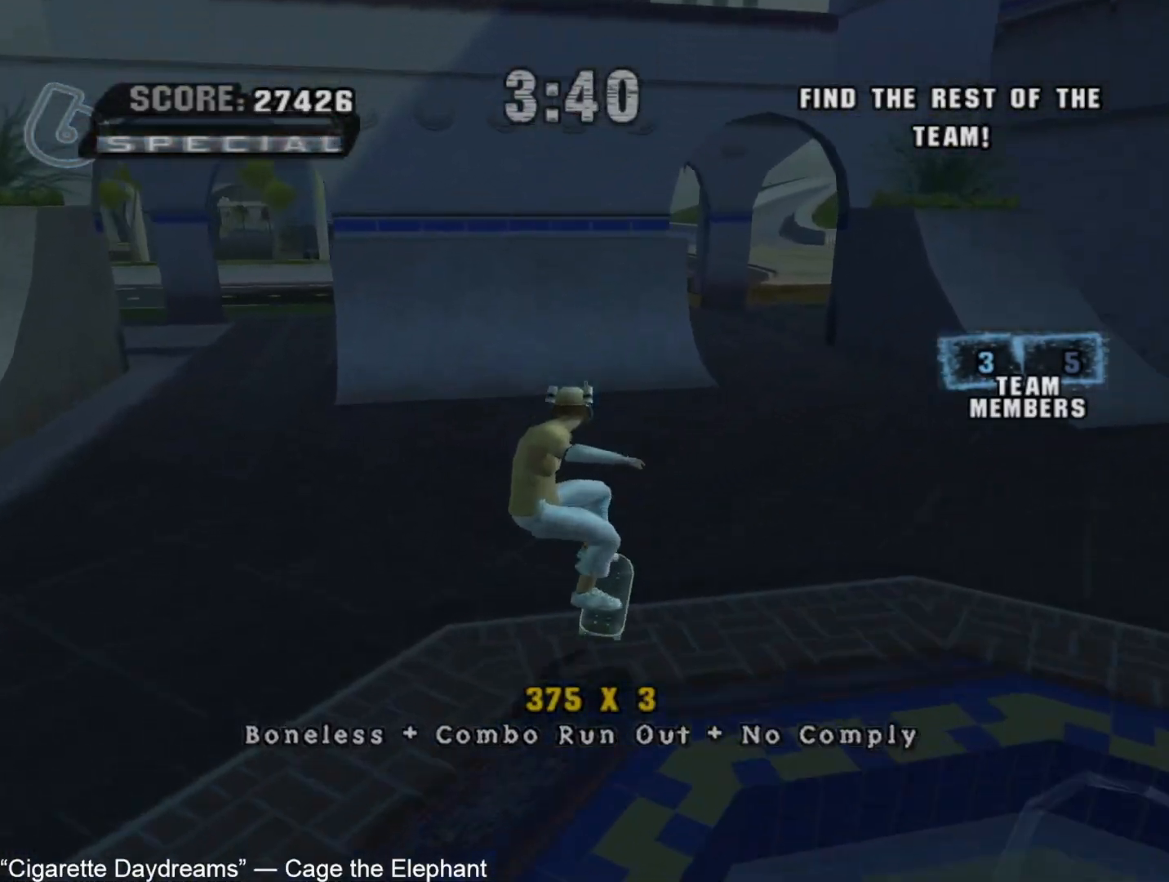
{"dt_ms": 500, "buttons": ["CROSS"], "left_stick": "center", "right_stick": "center", "button_events": []}
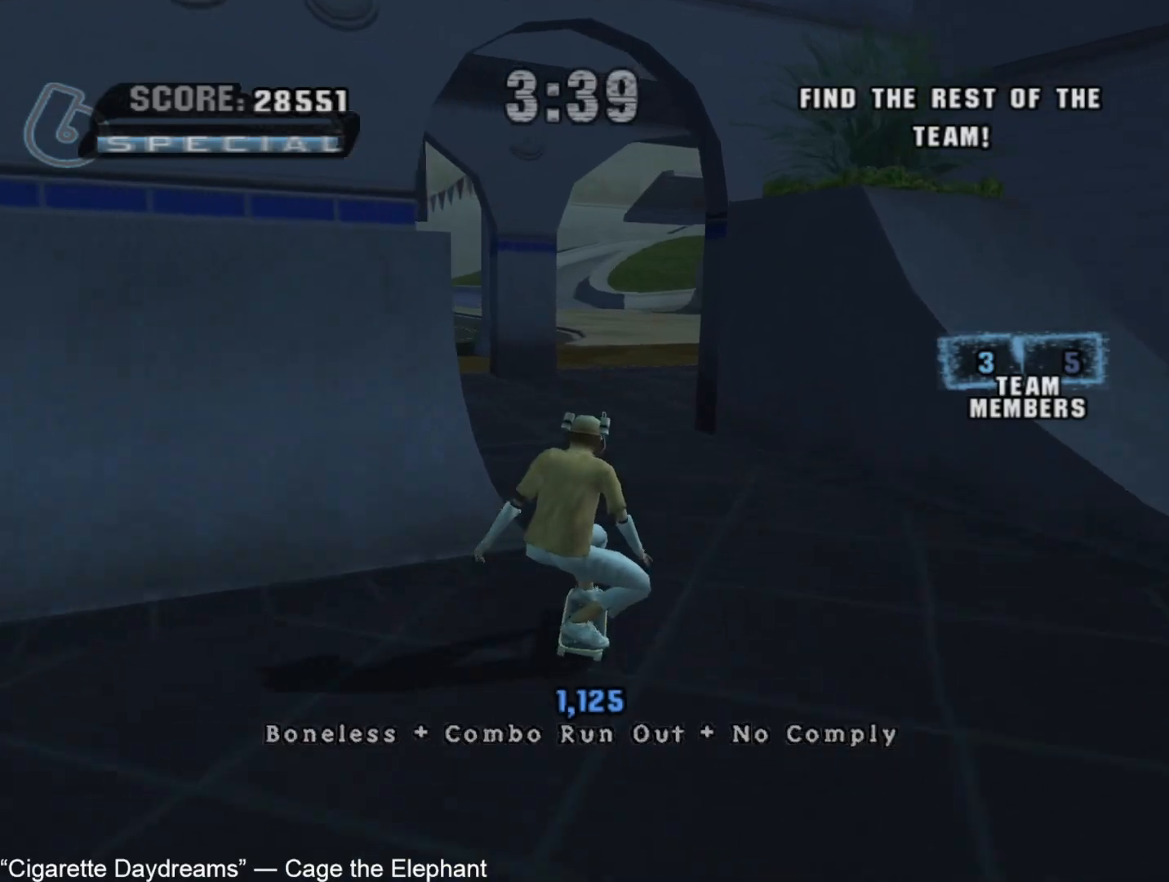
{"dt_ms": 500, "buttons": ["CROSS"], "left_stick": "down-right", "right_stick": "center", "button_events": []}
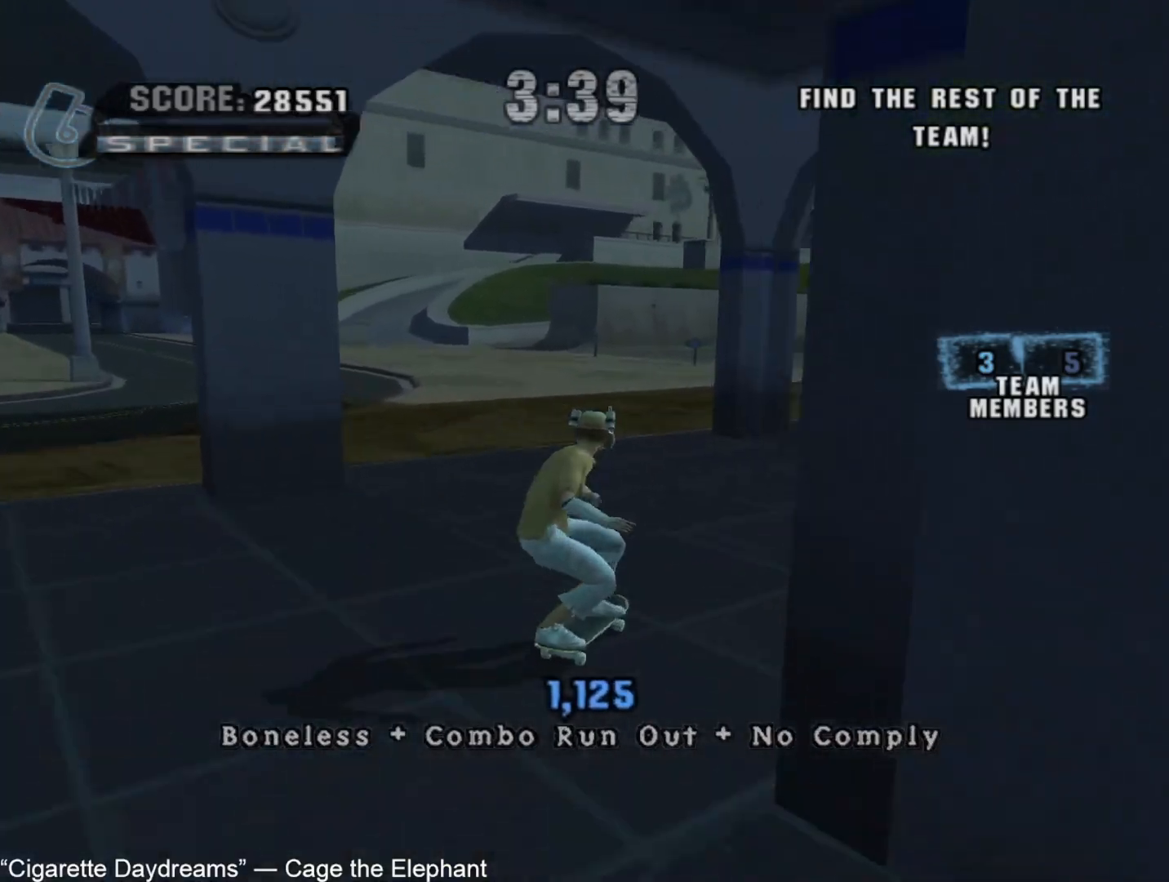
{"dt_ms": 1000, "buttons": ["CROSS"], "left_stick": "center", "right_stick": "center", "button_events": [[517, "CROSS", "up"], [533, "TRIANGLE", "down"], [567, "CROSS", "down"], [717, "TRIANGLE", "up"], [800, "R2", "down"], [917, "R2", "up"]]}
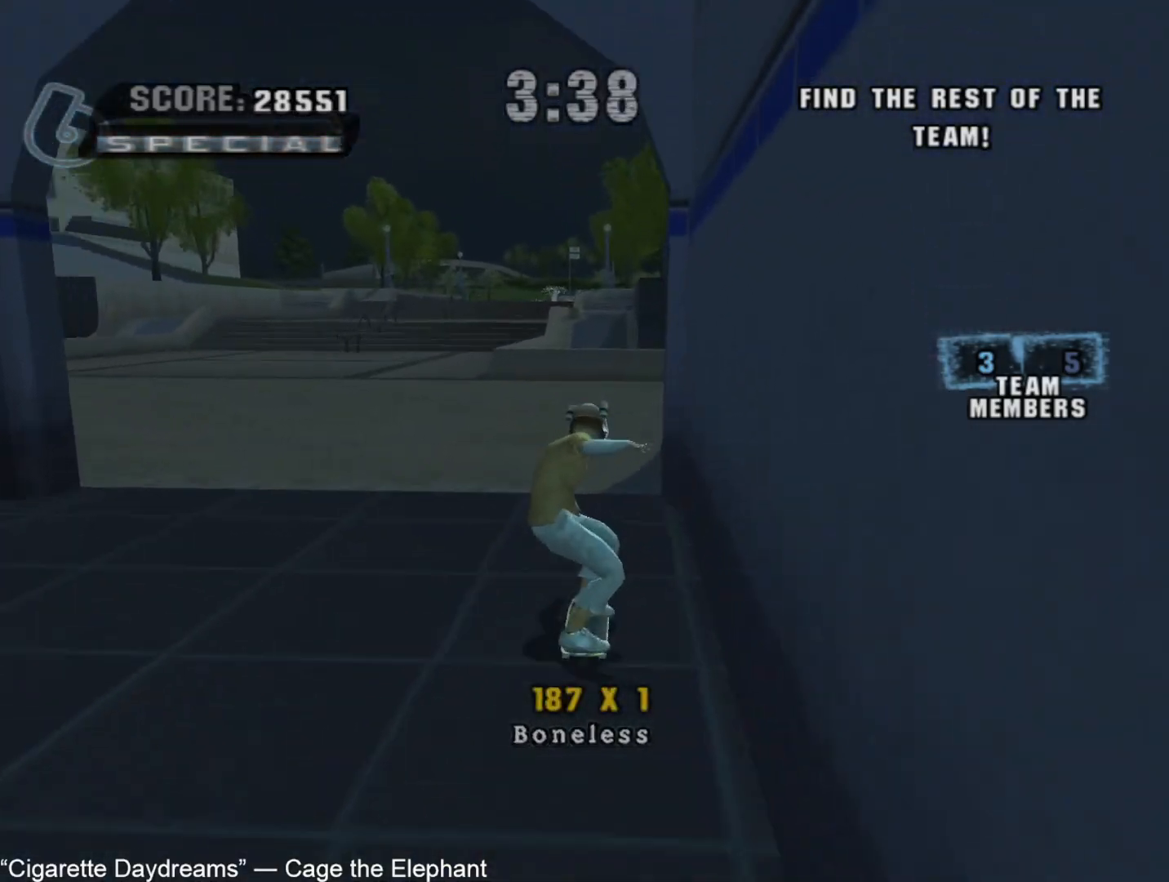
{"dt_ms": 500, "buttons": ["CROSS"], "left_stick": "down-right", "right_stick": "center", "button_events": []}
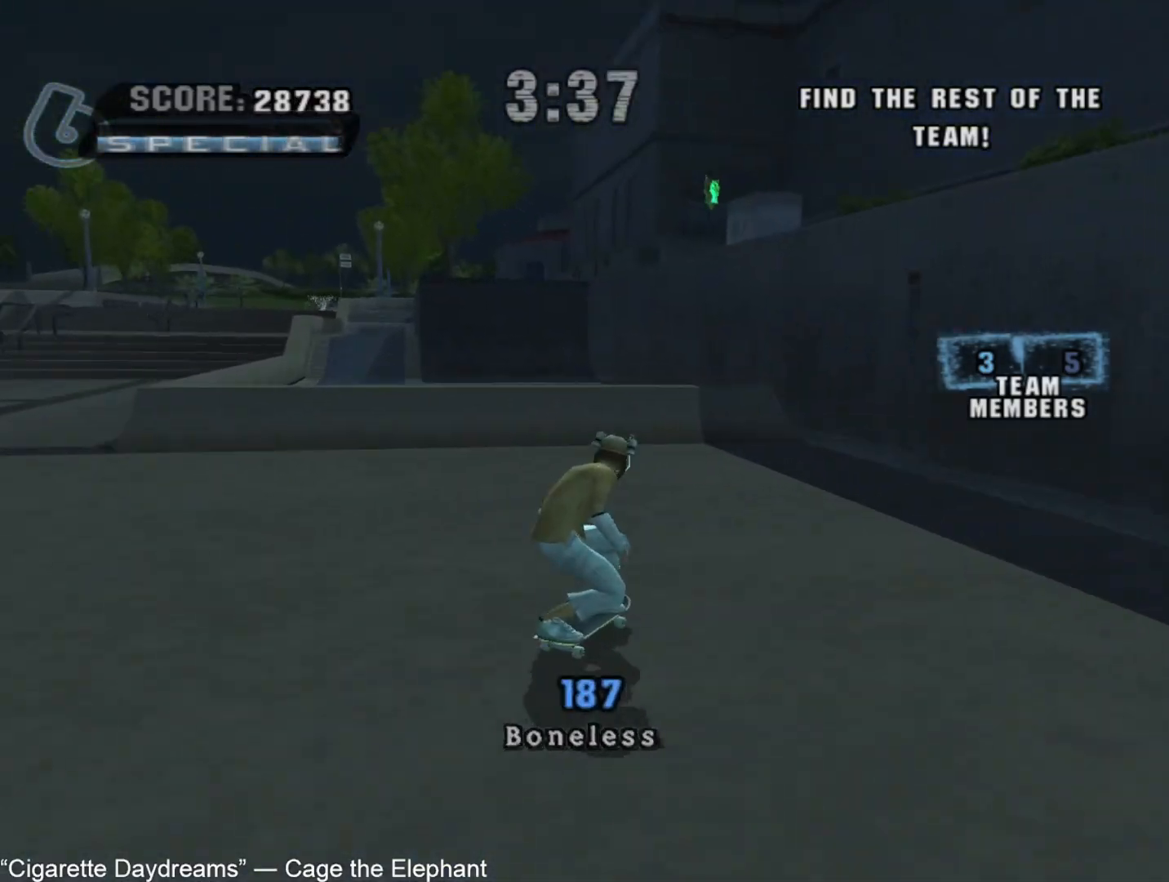
{"dt_ms": 500, "buttons": ["CROSS", "TRIANGLE"], "left_stick": "up", "right_stick": "center", "button_events": [[267, "CROSS", "up"], [300, "TRIANGLE", "down"], [333, "CROSS", "down"], [400, "CROSS", "up"], [400, "TRIANGLE", "up"], [450, "TRIANGLE", "down"], [467, "CROSS", "down"]]}
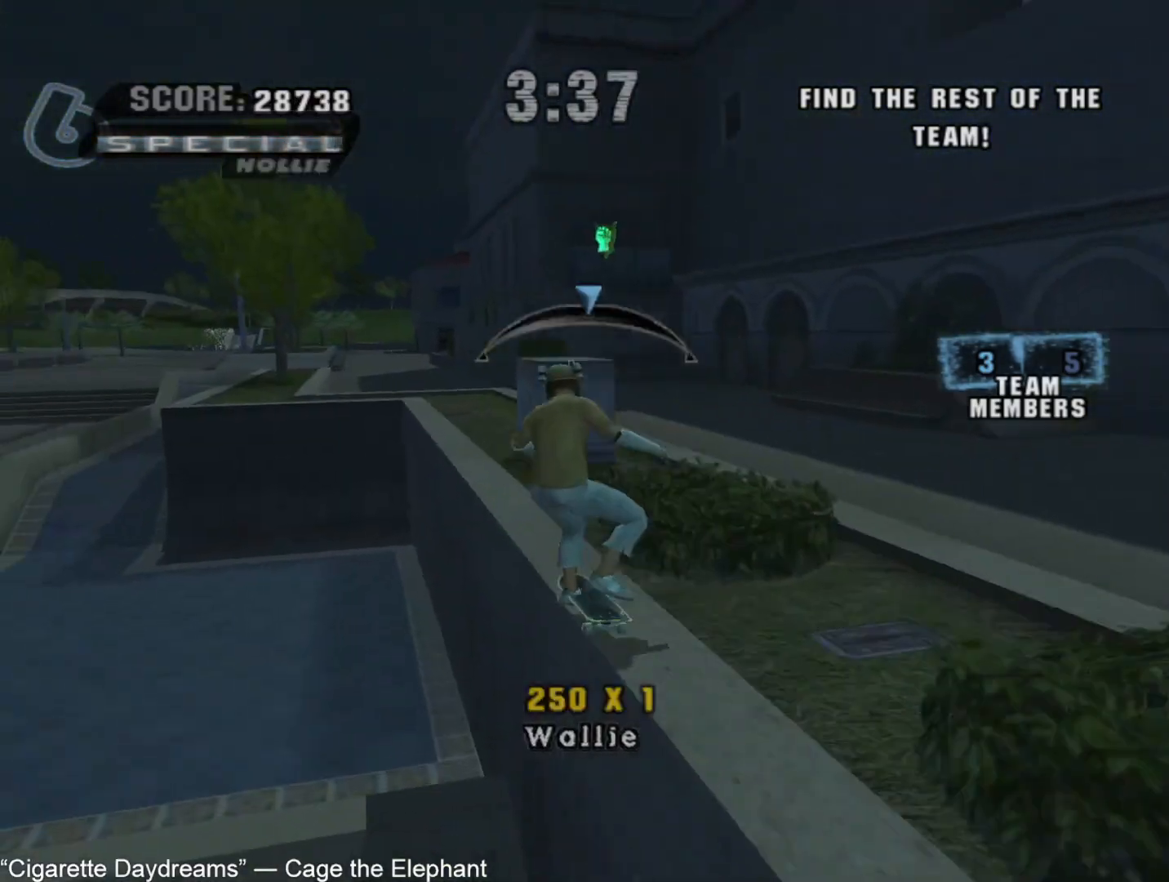
{"dt_ms": 500, "buttons": ["CROSS"], "left_stick": "down-right", "right_stick": "center", "button_events": [[133, "TRIANGLE", "up"], [383, "R2", "down"], [500, "R2", "up"]]}
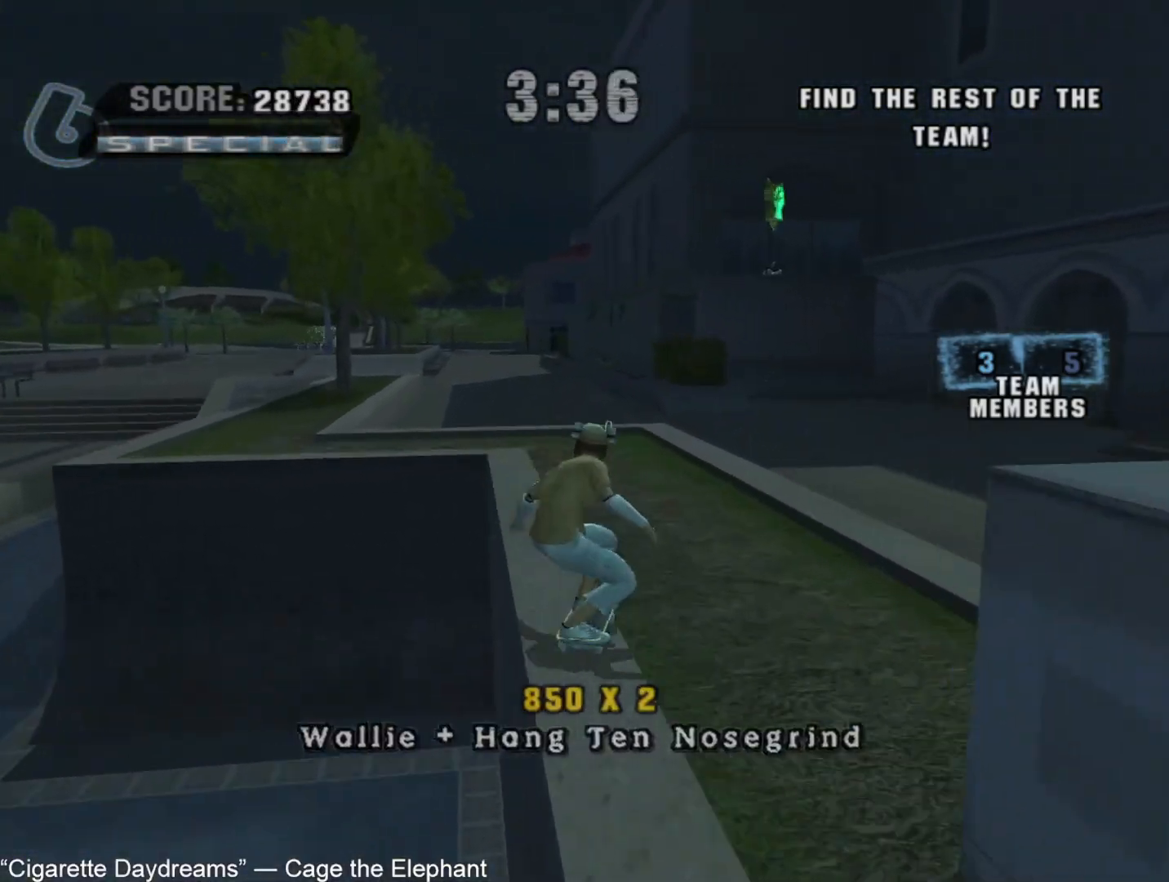
{"dt_ms": 500, "buttons": ["CROSS"], "left_stick": "center", "right_stick": "center", "button_events": [[17, "CROSS", "up"], [117, "CROSS", "down"]]}
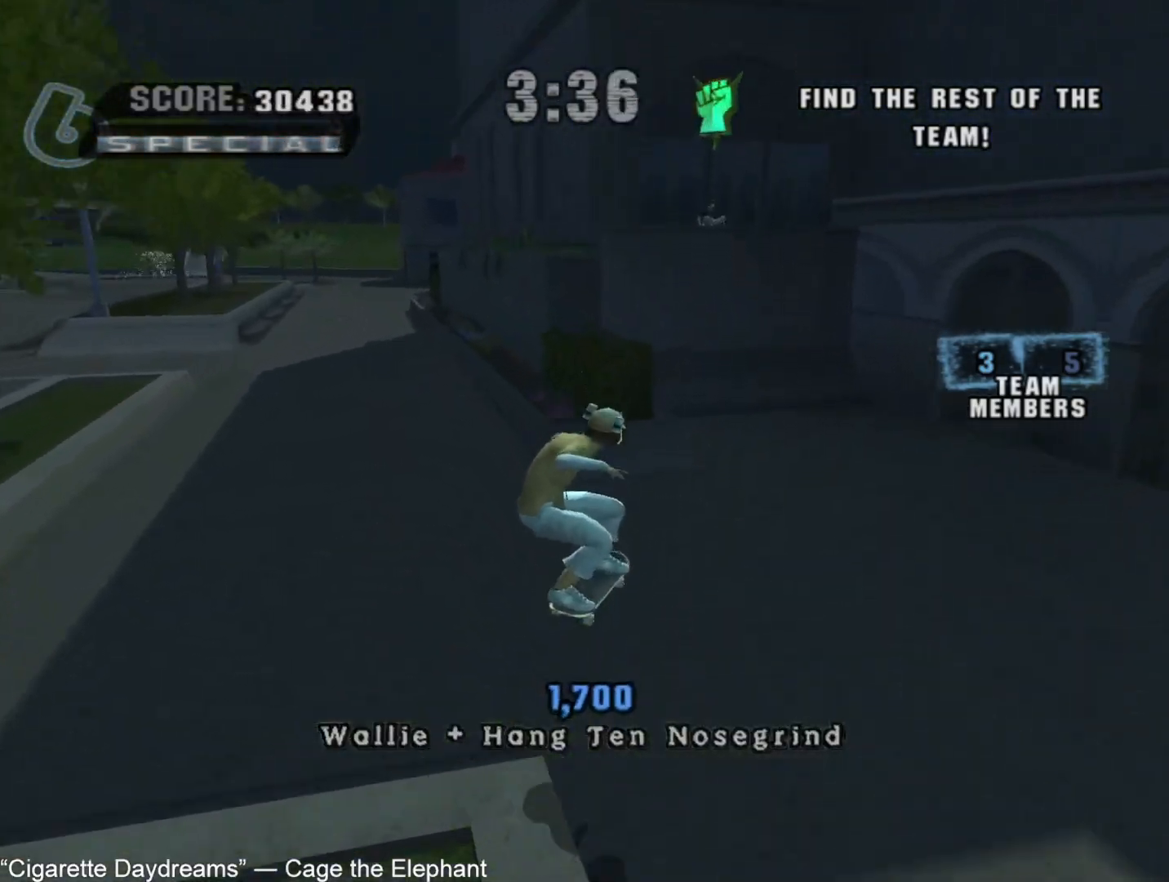
{"dt_ms": 500, "buttons": ["CROSS"], "left_stick": "center", "right_stick": "center", "button_events": []}
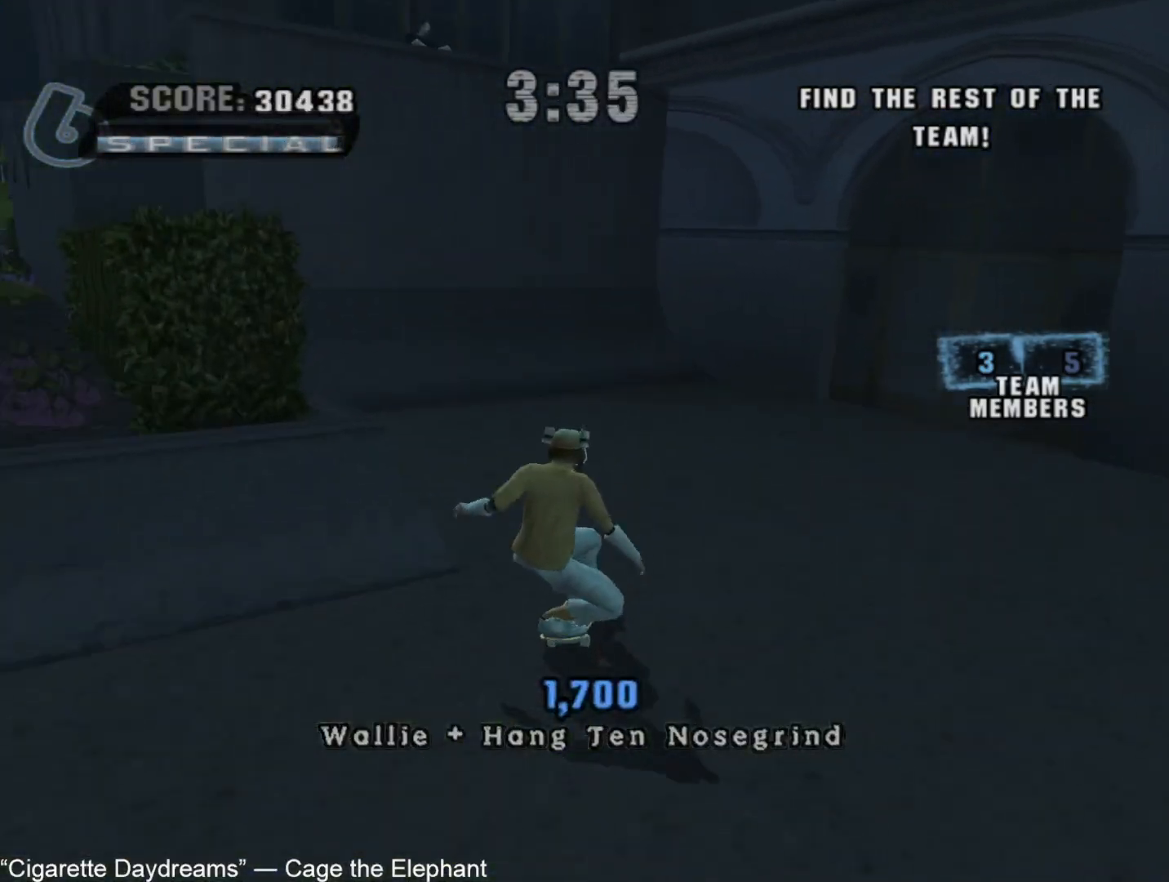
{"dt_ms": 500, "buttons": ["CROSS"], "left_stick": "down-left", "right_stick": "center", "button_events": []}
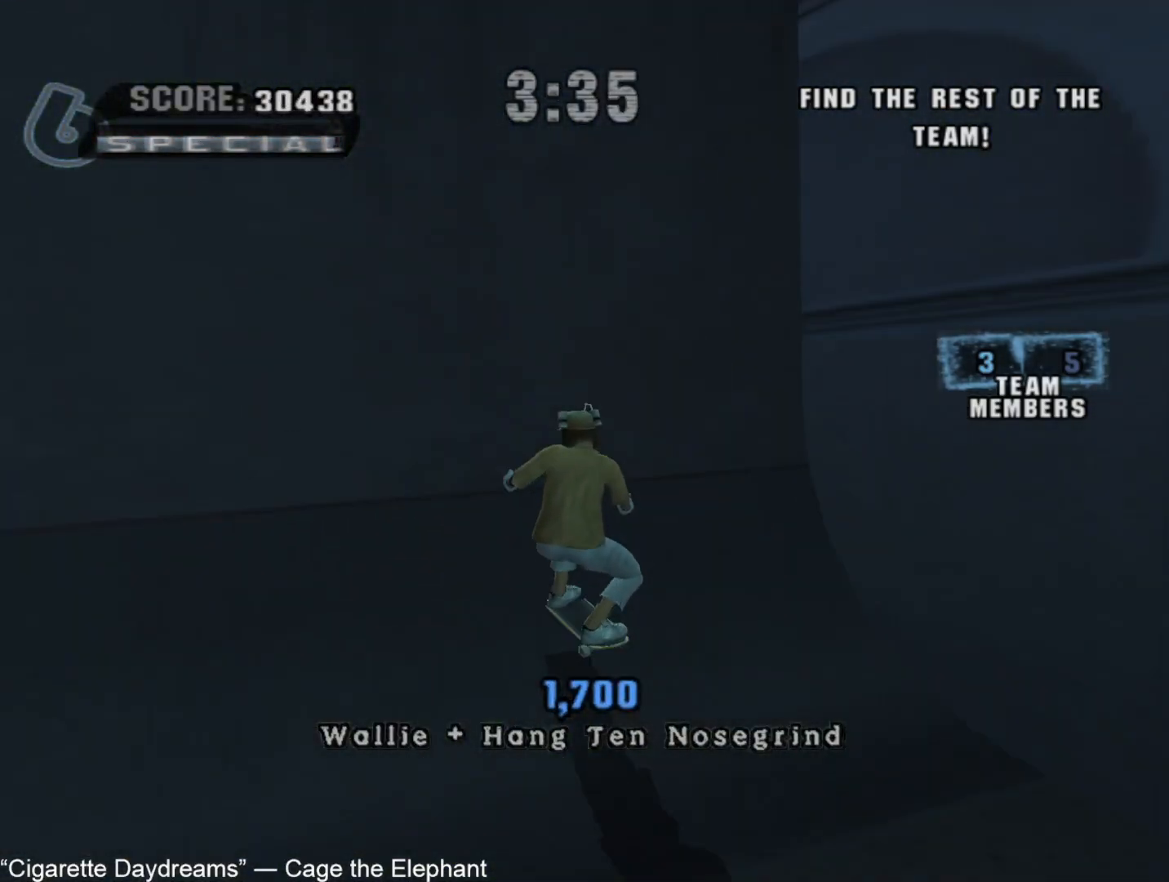
{"dt_ms": 500, "buttons": ["CROSS", "R2"], "left_stick": "down-left", "right_stick": "center", "button_events": [[67, "CROSS", "up"], [133, "TRIANGLE", "down"], [167, "CROSS", "down"], [383, "TRIANGLE", "up"], [483, "R2", "down"]]}
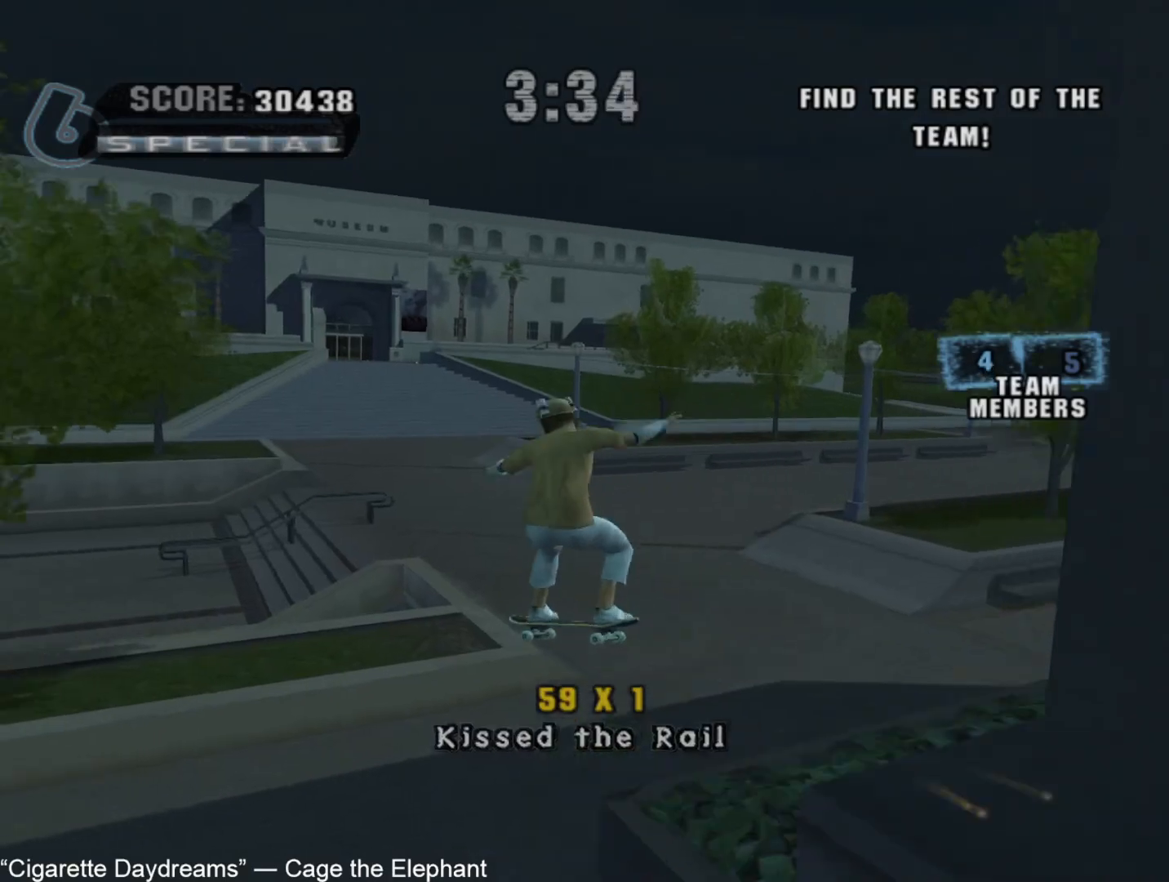
{"dt_ms": 500, "buttons": ["CROSS"], "left_stick": "center", "right_stick": "center", "button_events": [[100, "R2", "up"]]}
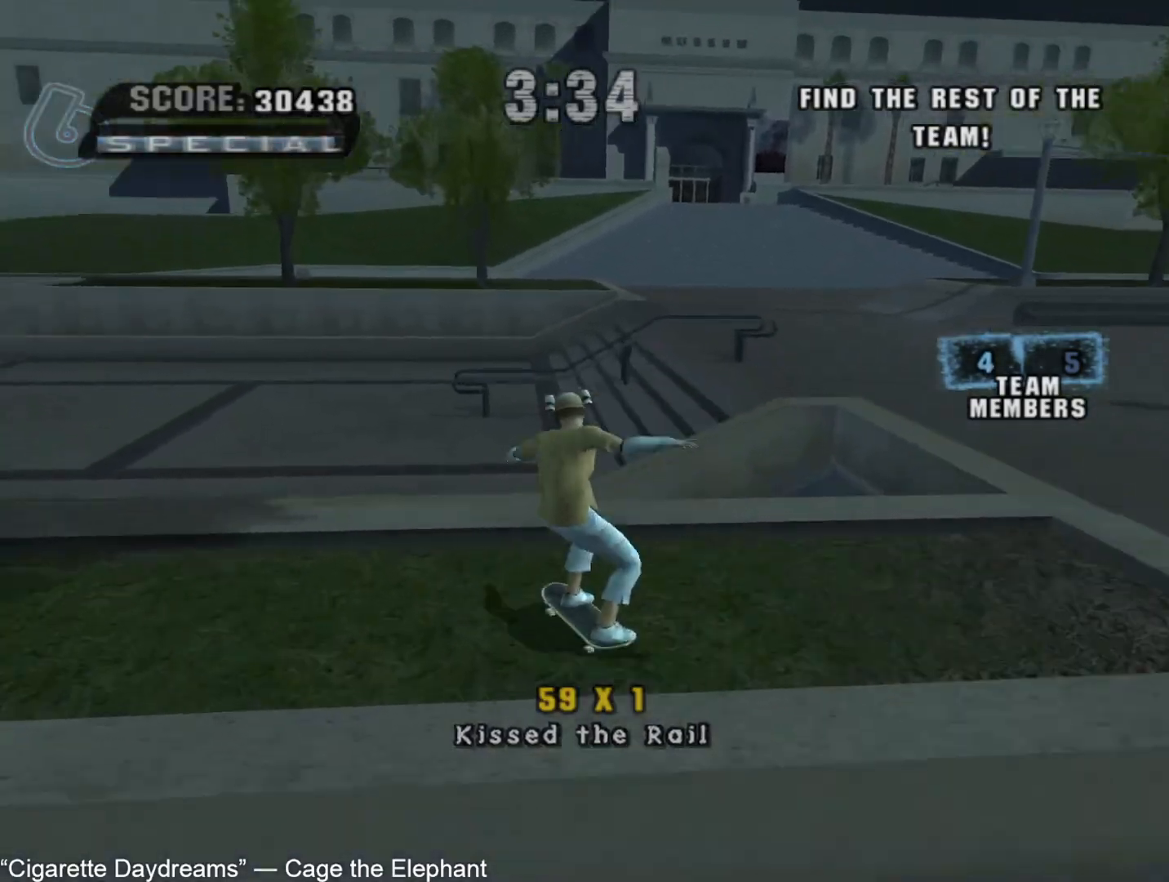
{"dt_ms": 500, "buttons": ["CROSS", "TRIANGLE"], "left_stick": "center", "right_stick": "center", "button_events": [[333, "TRIANGLE", "down"]]}
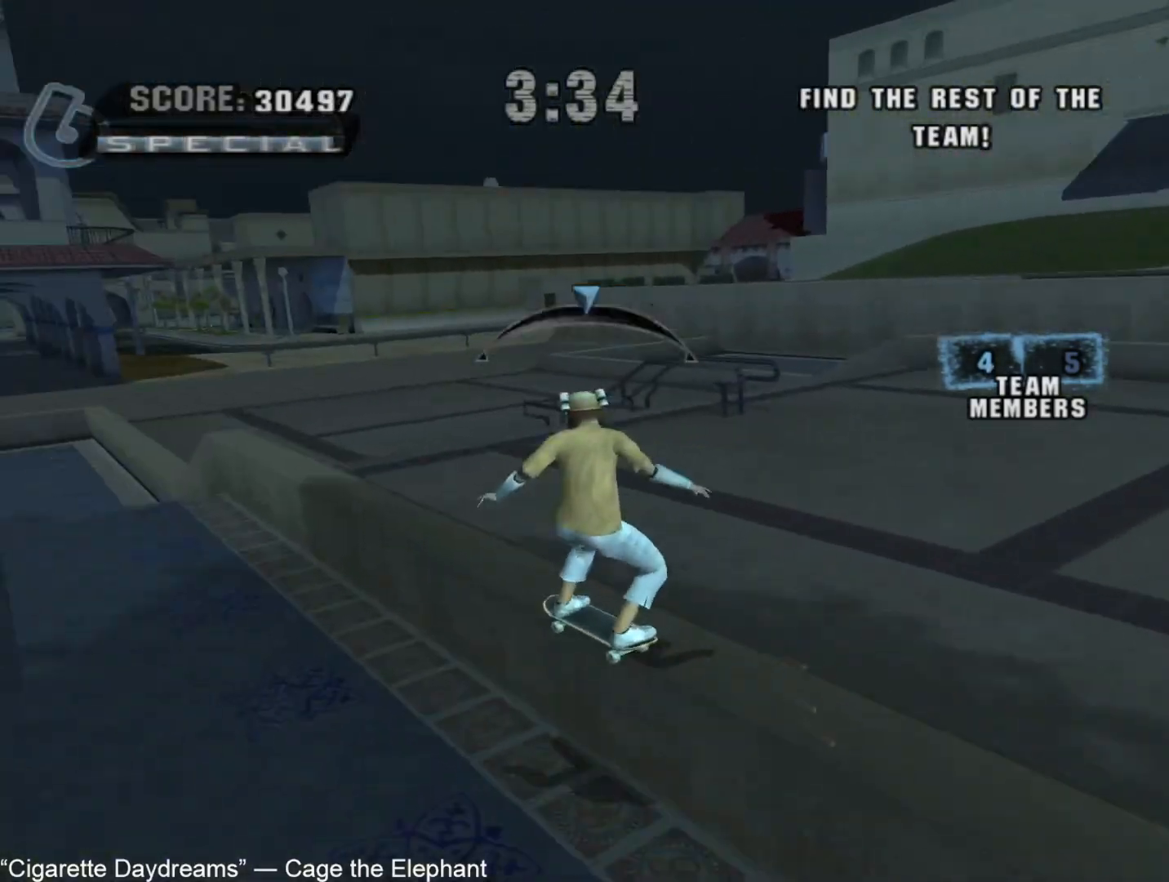
{"dt_ms": 500, "buttons": [], "left_stick": "right", "right_stick": "center", "button_events": [[100, "TRIANGLE", "up"], [250, "CROSS", "up"]]}
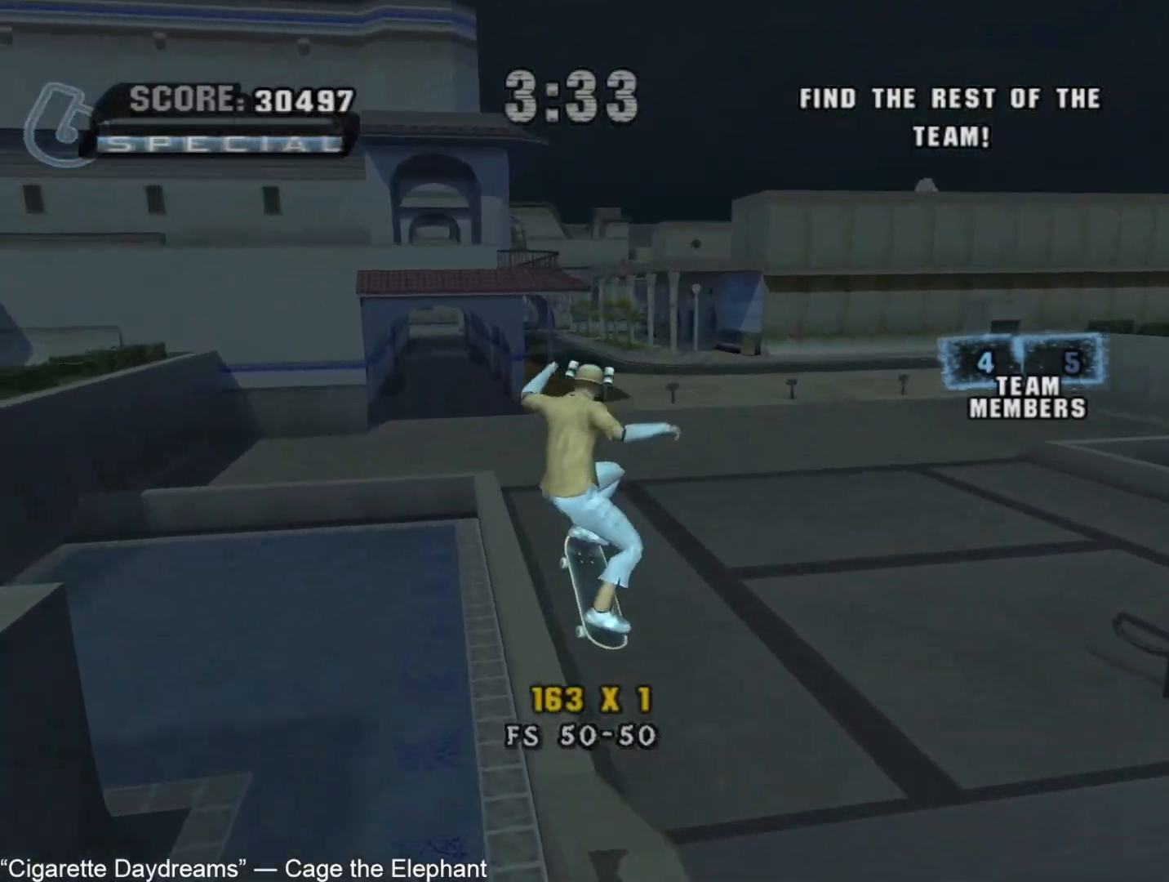
{"dt_ms": 500, "buttons": ["CROSS"], "left_stick": "center", "right_stick": "center", "button_events": [[117, "CROSS", "down"]]}
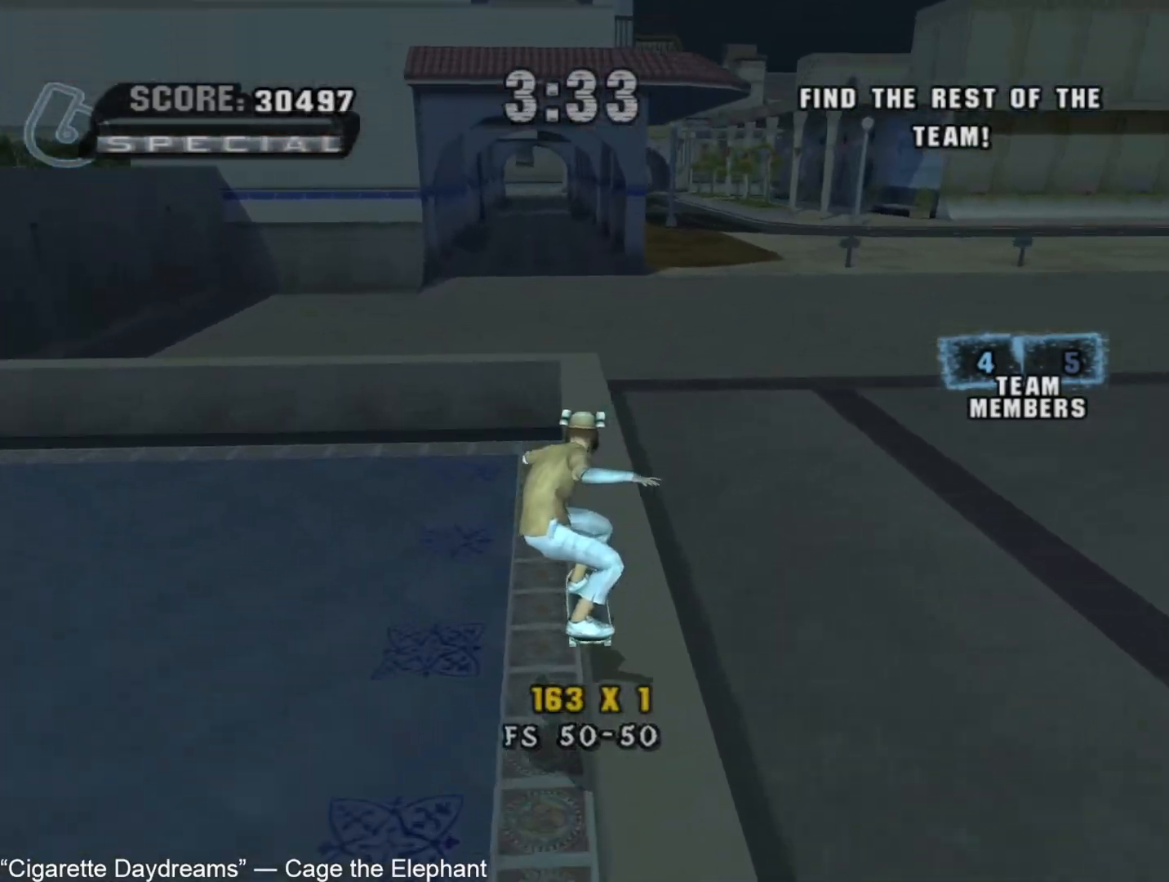
{"dt_ms": 500, "buttons": ["CROSS"], "left_stick": "center", "right_stick": "center", "button_events": [[417, "CROSS", "up"], [483, "CROSS", "down"]]}
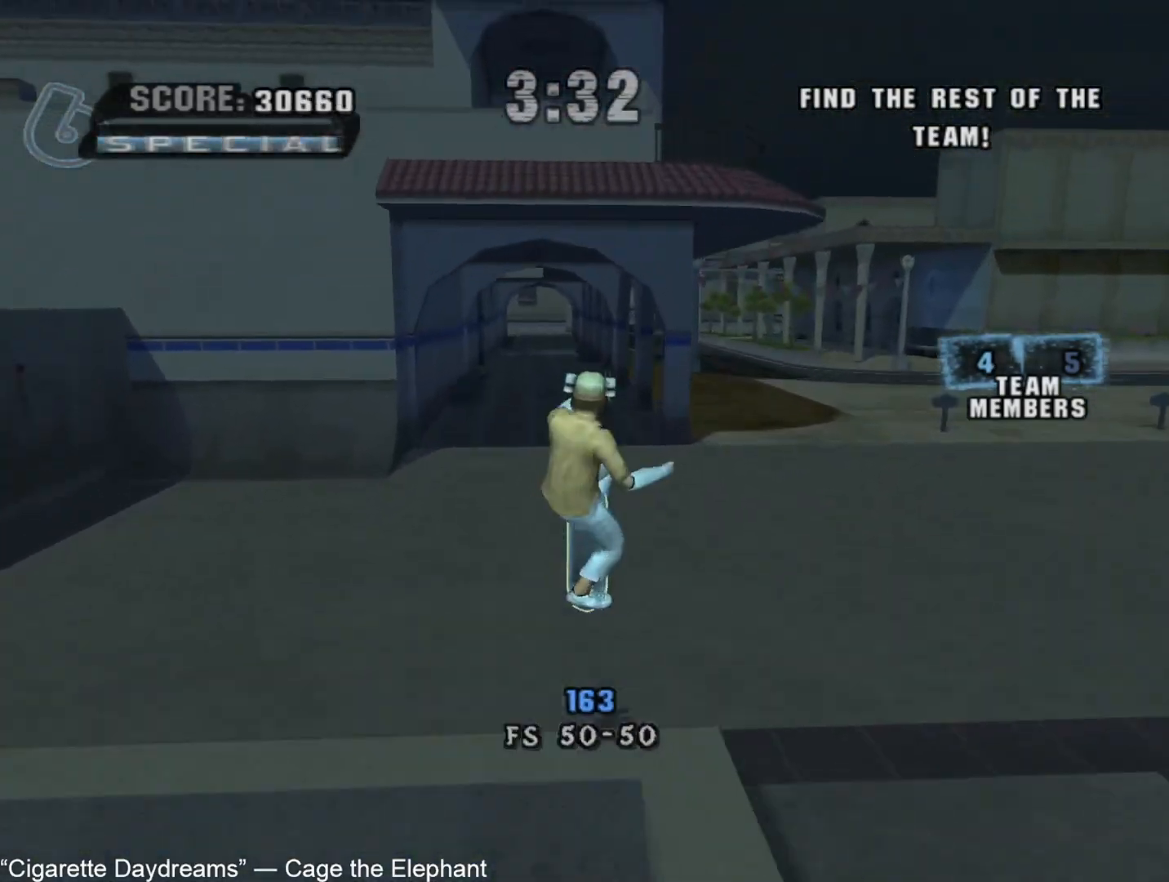
{"dt_ms": 500, "buttons": [], "left_stick": "center", "right_stick": "center", "button_events": [[50, "CROSS", "up"]]}
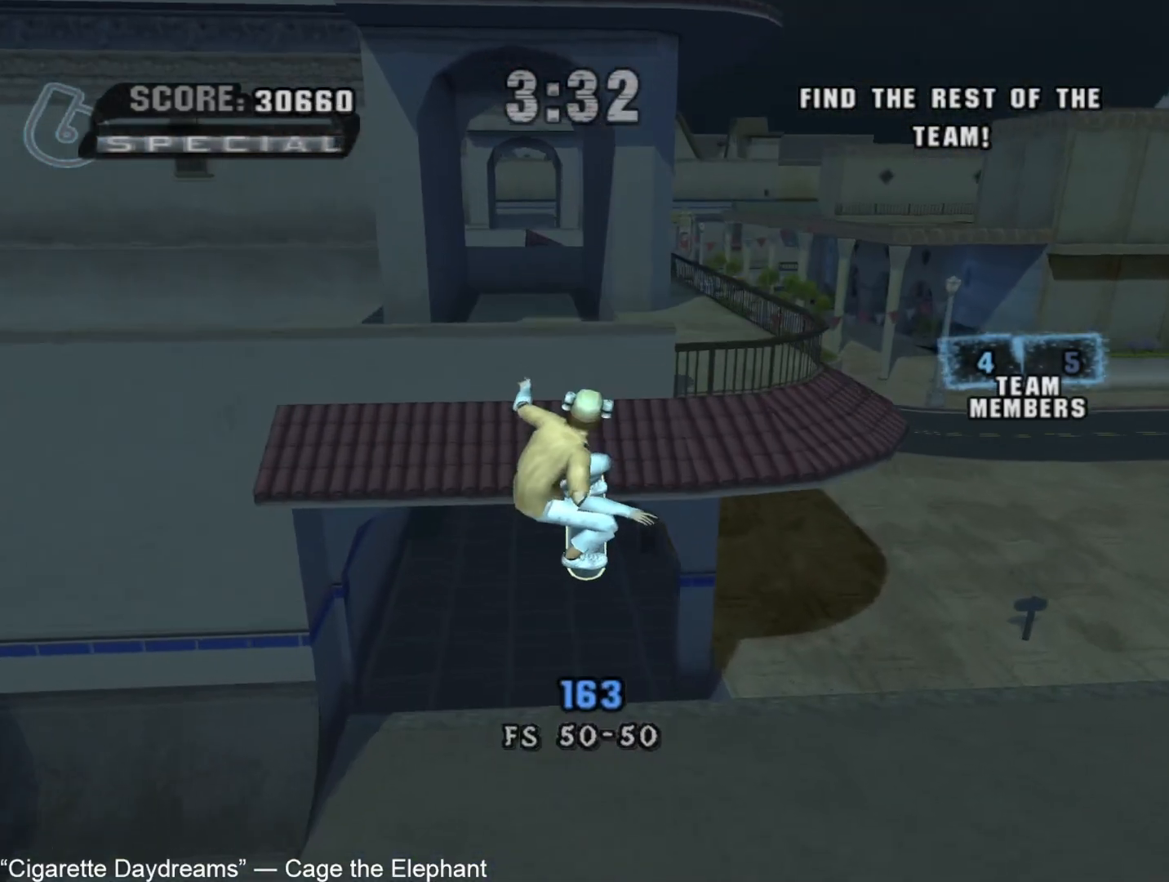
{"dt_ms": 500, "buttons": ["CROSS"], "left_stick": "center", "right_stick": "center", "button_events": [[283, "CROSS", "down"]]}
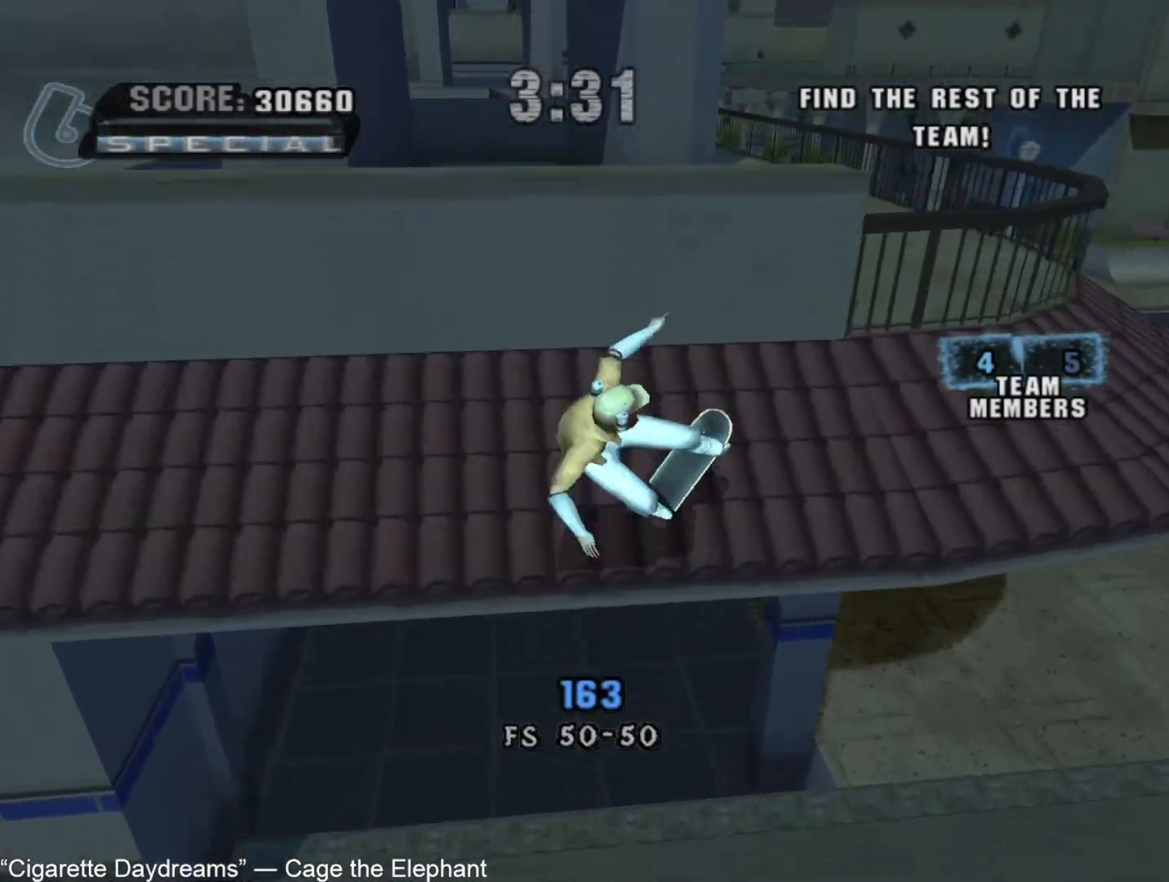
{"dt_ms": 500, "buttons": ["CROSS"], "left_stick": "up", "right_stick": "center", "button_events": [[33, "CROSS", "up"], [83, "L1", "down"], [100, "R1", "down"], [183, "R1", "up"], [250, "L1", "up"], [500, "CROSS", "down"]]}
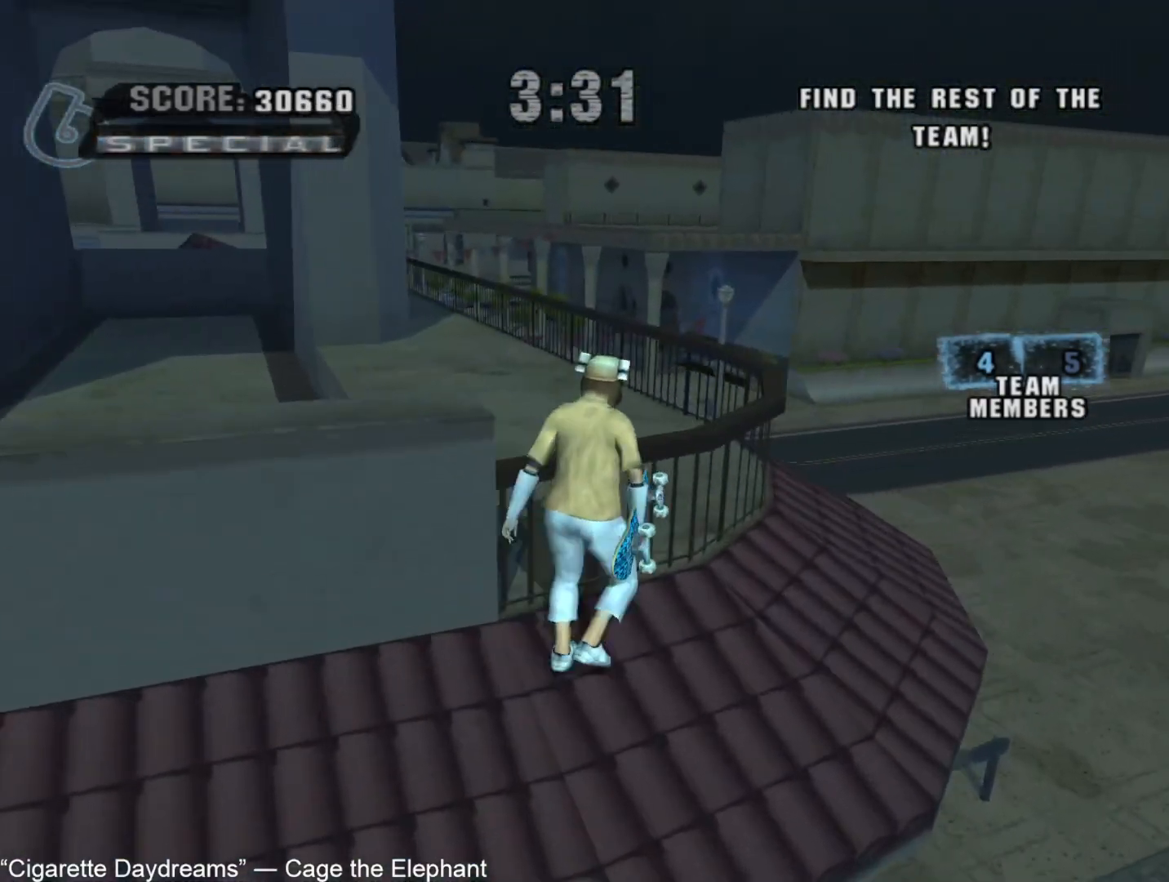
{"dt_ms": 500, "buttons": [], "left_stick": "up", "right_stick": "center", "button_events": [[150, "CROSS", "up"]]}
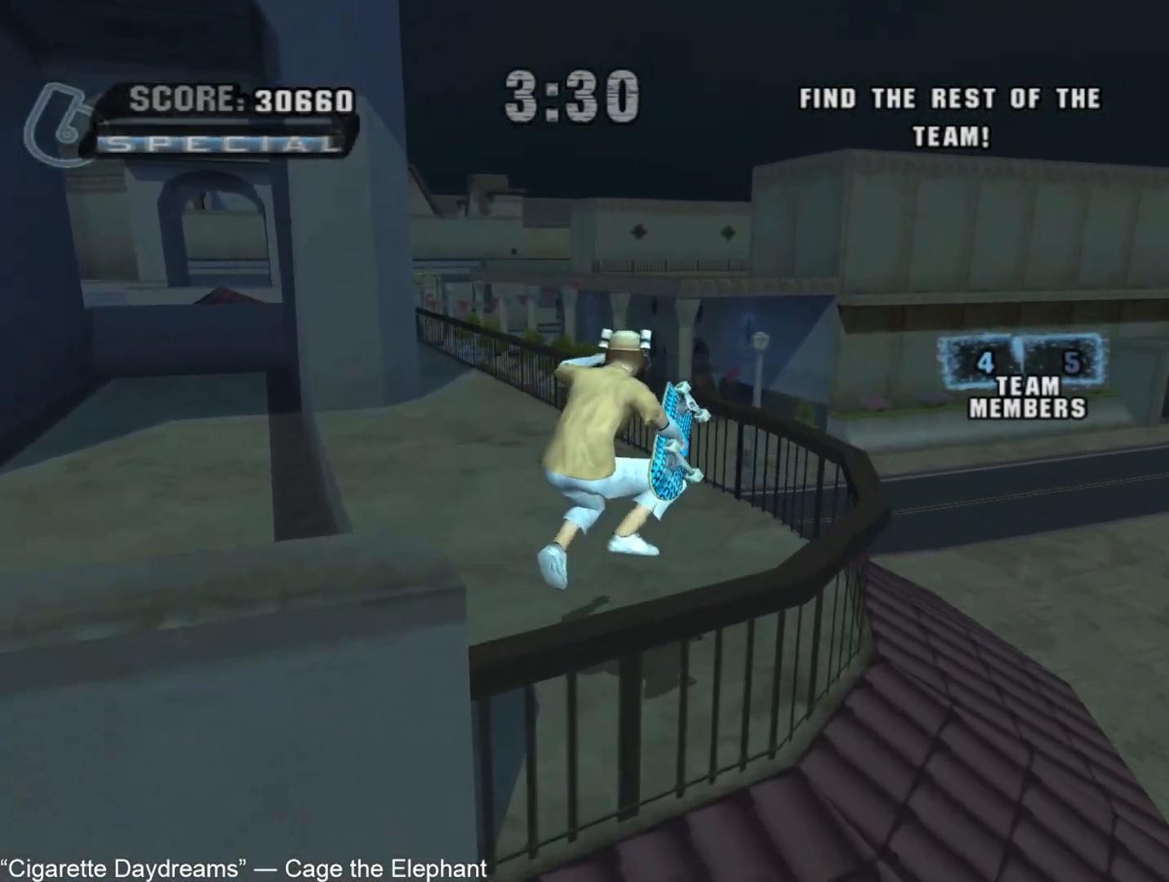
{"dt_ms": 500, "buttons": ["CROSS"], "left_stick": "up", "right_stick": "center", "button_events": [[233, "L1", "down"], [233, "R1", "down"], [250, "CROSS", "down"], [333, "L1", "up"], [350, "R1", "up"]]}